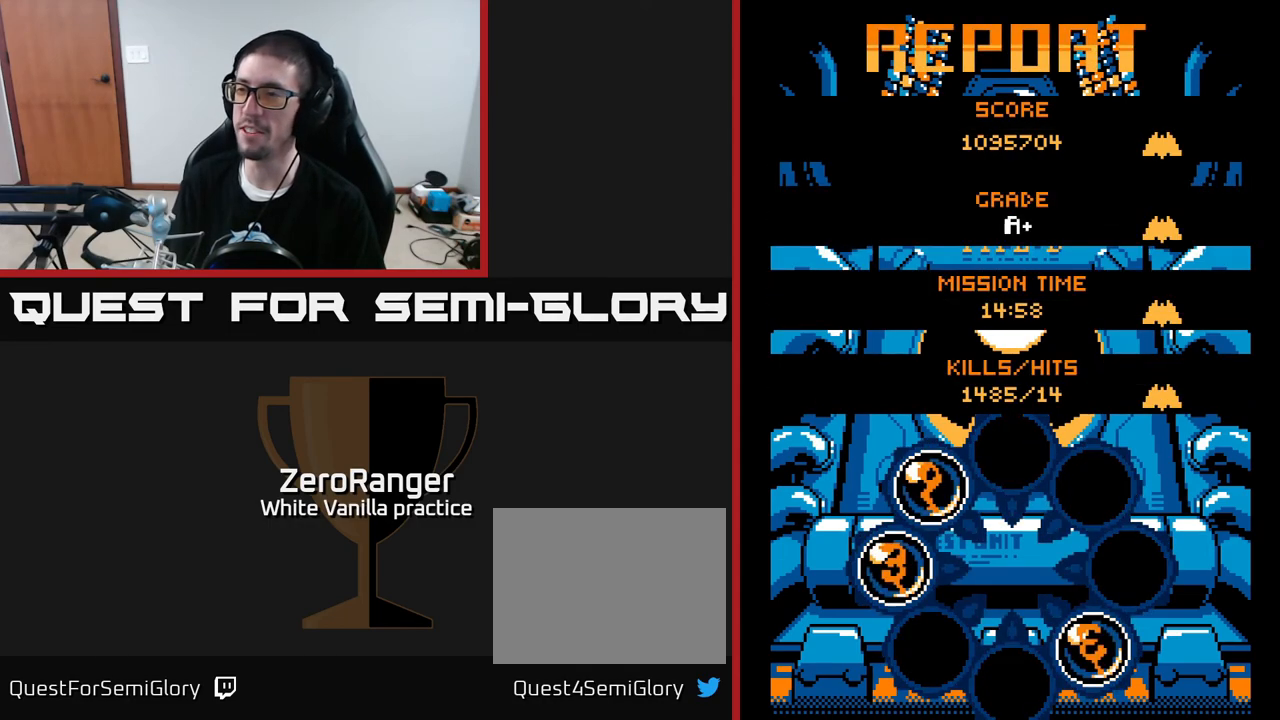
Gameplay with a controller (Xbox layout); each line is a JSON object with the inputs held at the frame after it. "events" lists button and stick changes between this image and that frame as [ms after this image, input, new state], when the widget could be followed in between. Not read: left_stick.
{"buttons": ["A"], "right_stick": "center", "events": [[317, "A", "down"]]}
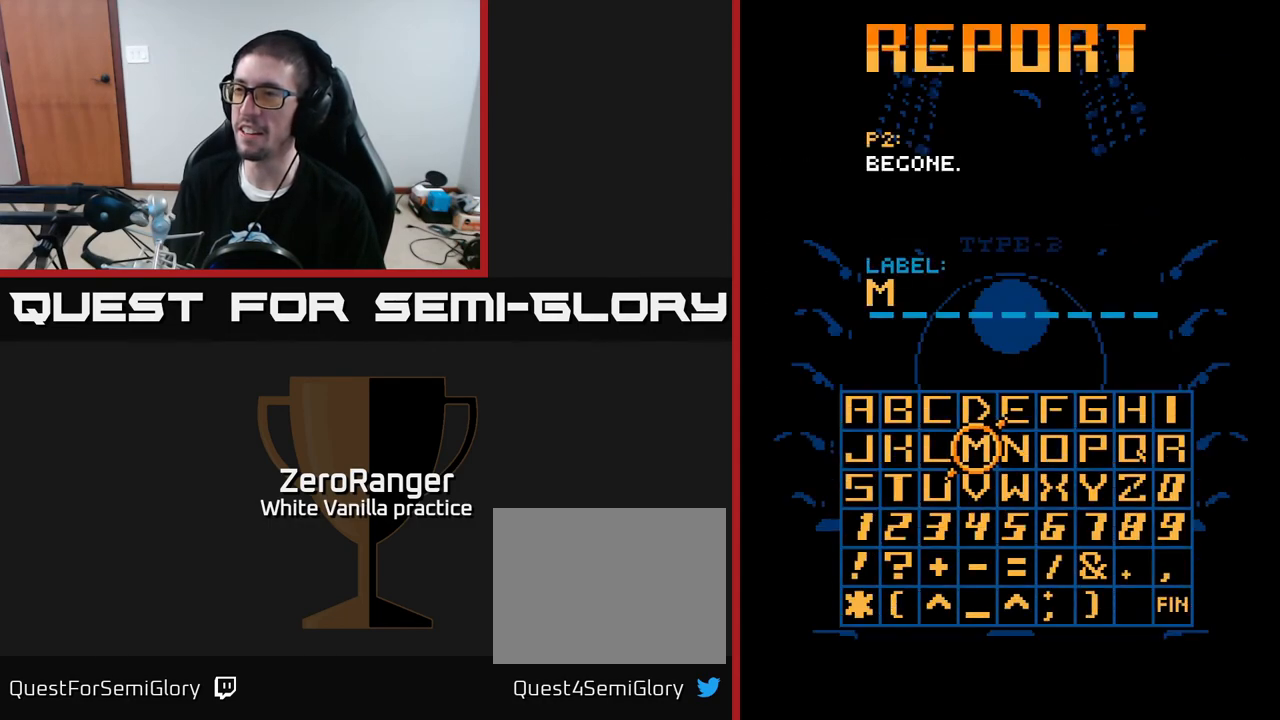
{"buttons": [], "right_stick": "center", "events": [[117, "A", "up"], [367, "A", "down"], [417, "A", "up"]]}
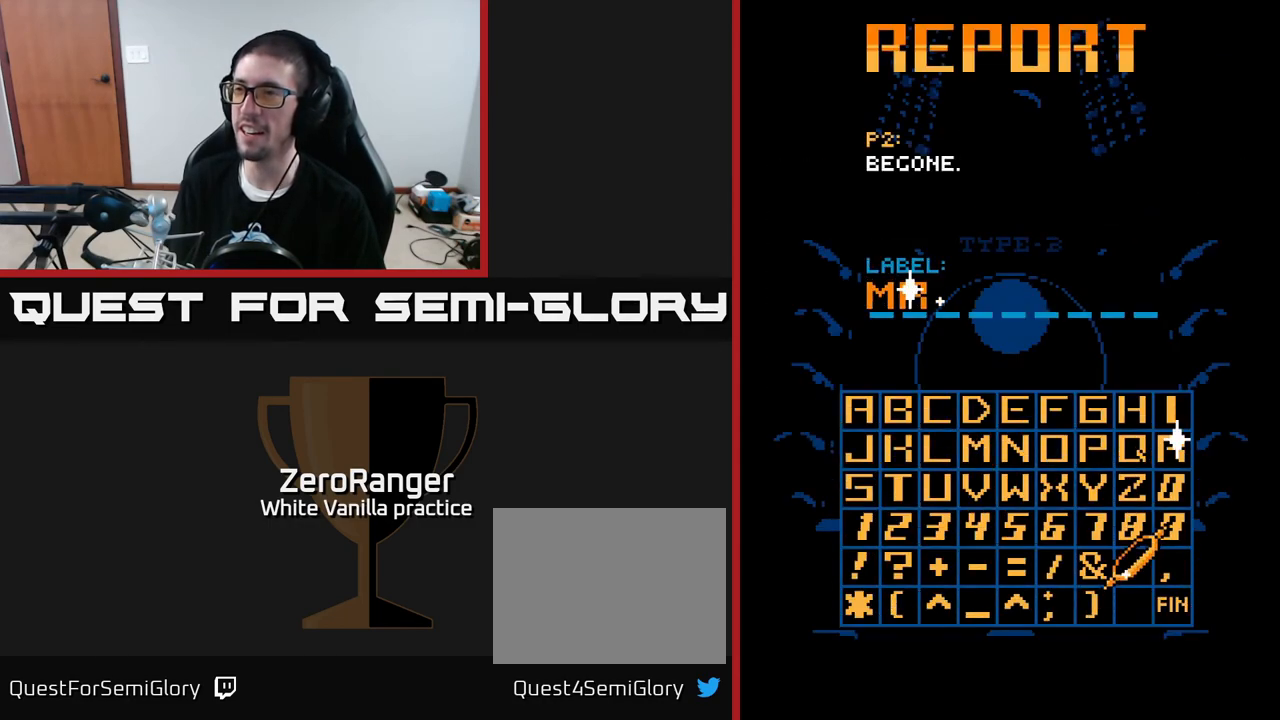
{"buttons": [], "right_stick": "center", "events": [[17, "A", "down"], [50, "A", "up"], [117, "A", "down"], [183, "A", "up"], [233, "A", "down"], [317, "A", "up"], [400, "A", "down"], [450, "A", "up"]]}
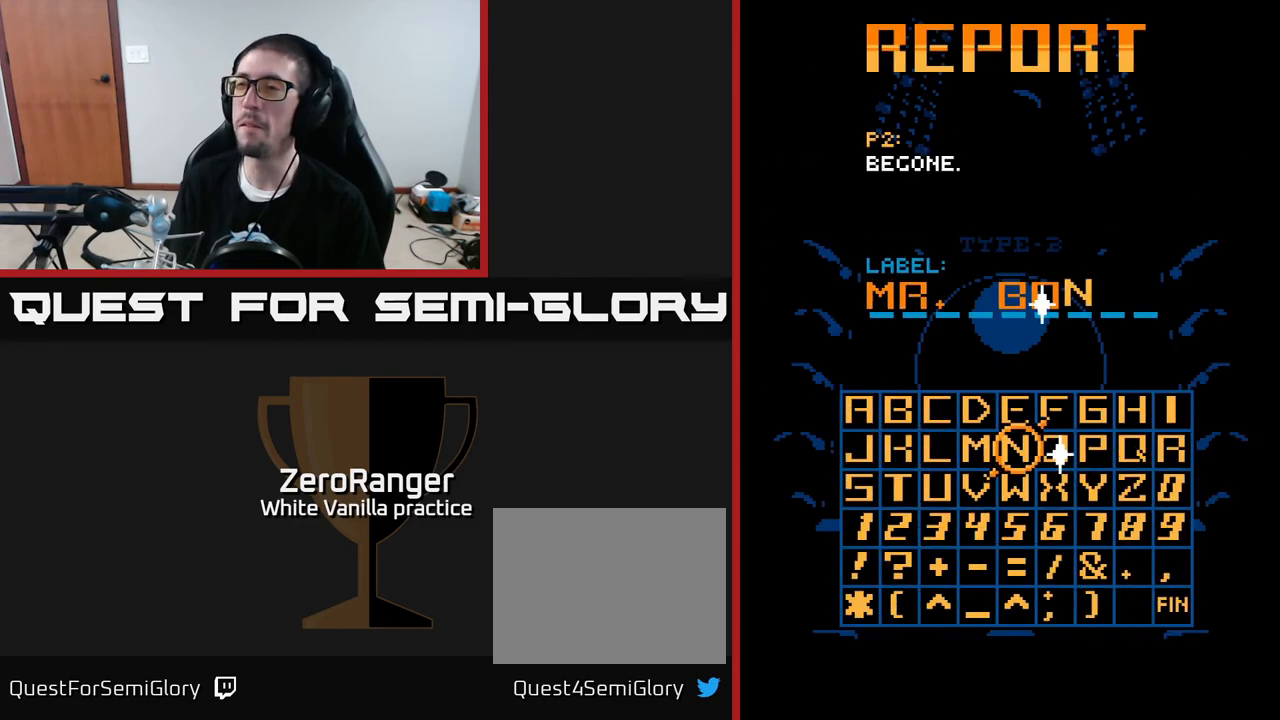
{"buttons": ["A"], "right_stick": "center", "events": [[17, "A", "down"], [67, "A", "up"], [167, "A", "down"], [233, "A", "up"], [317, "A", "down"], [367, "A", "up"], [450, "A", "down"]]}
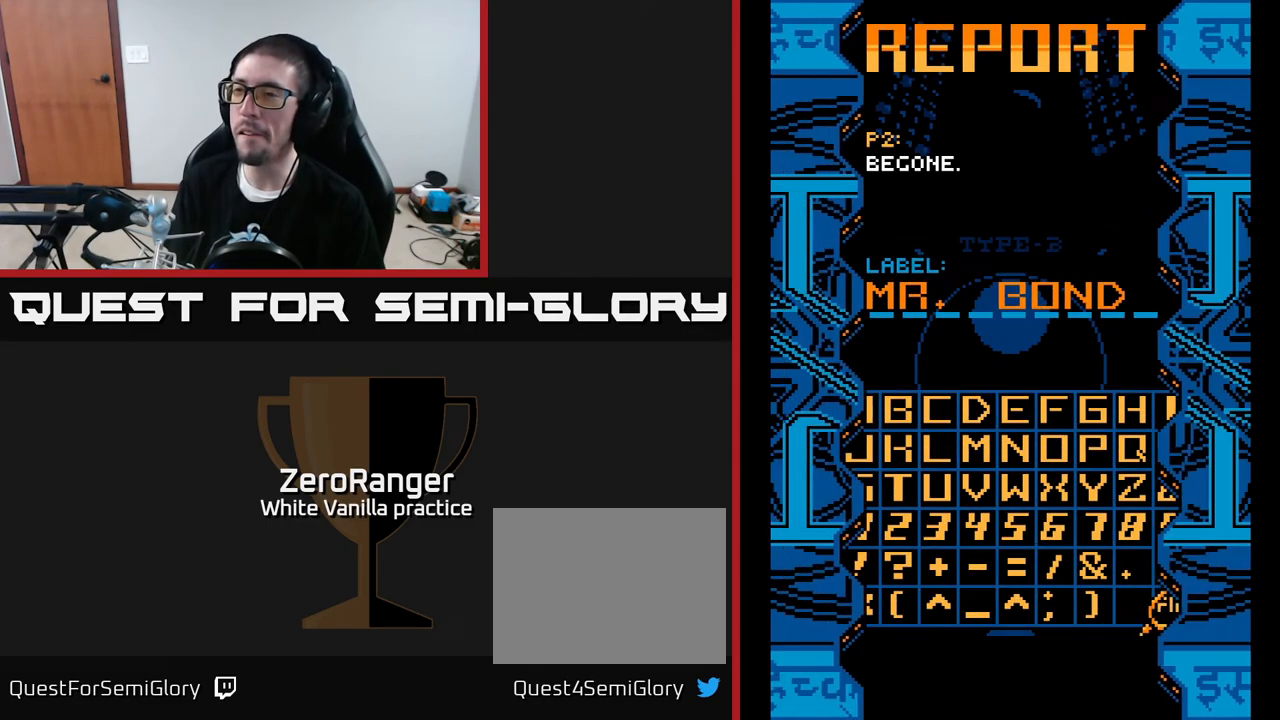
{"buttons": [], "right_stick": "center", "events": [[17, "A", "up"], [83, "A", "down"], [167, "A", "up"], [233, "A", "down"], [317, "A", "up"]]}
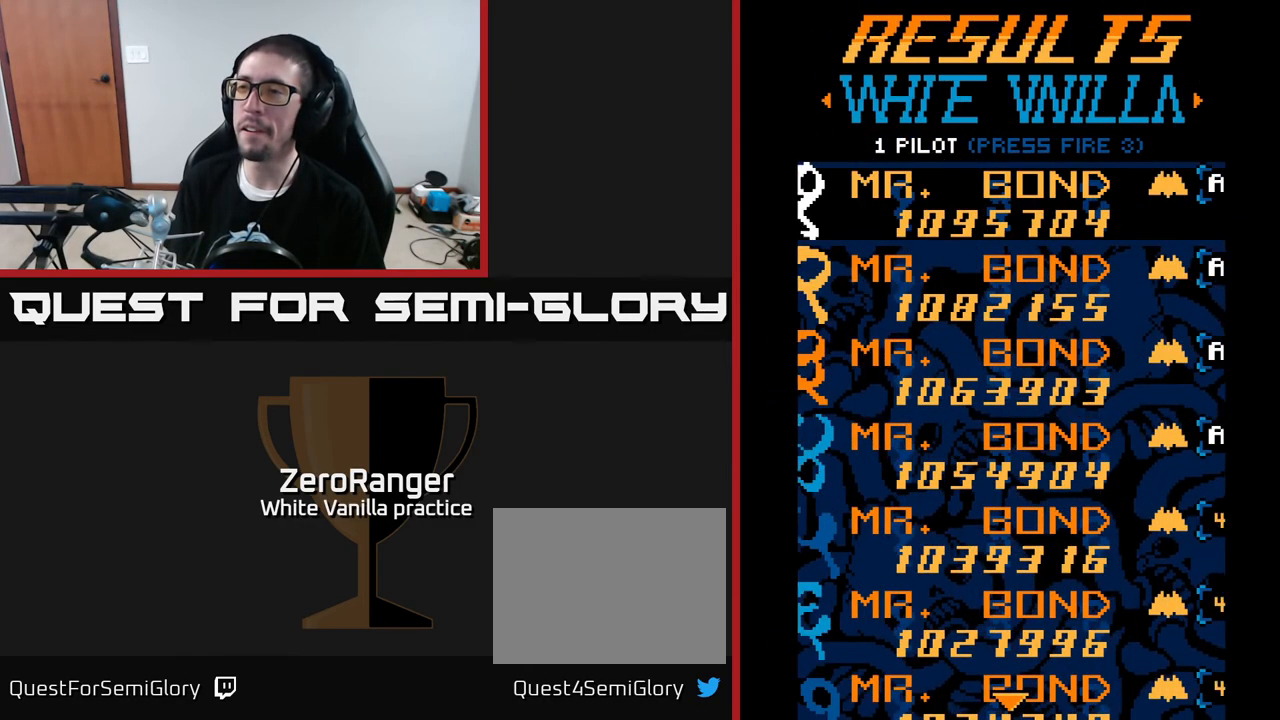
{"buttons": [], "right_stick": "center", "events": []}
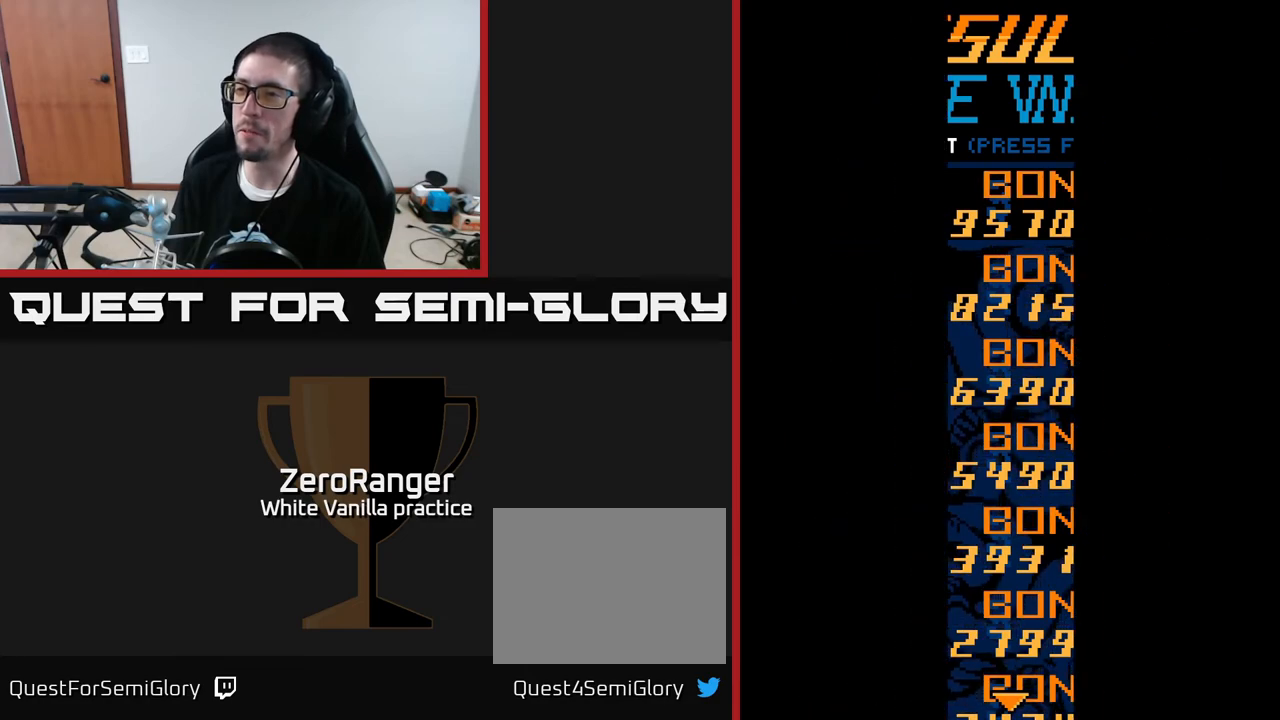
{"buttons": ["A"], "right_stick": "center", "events": [[417, "A", "down"]]}
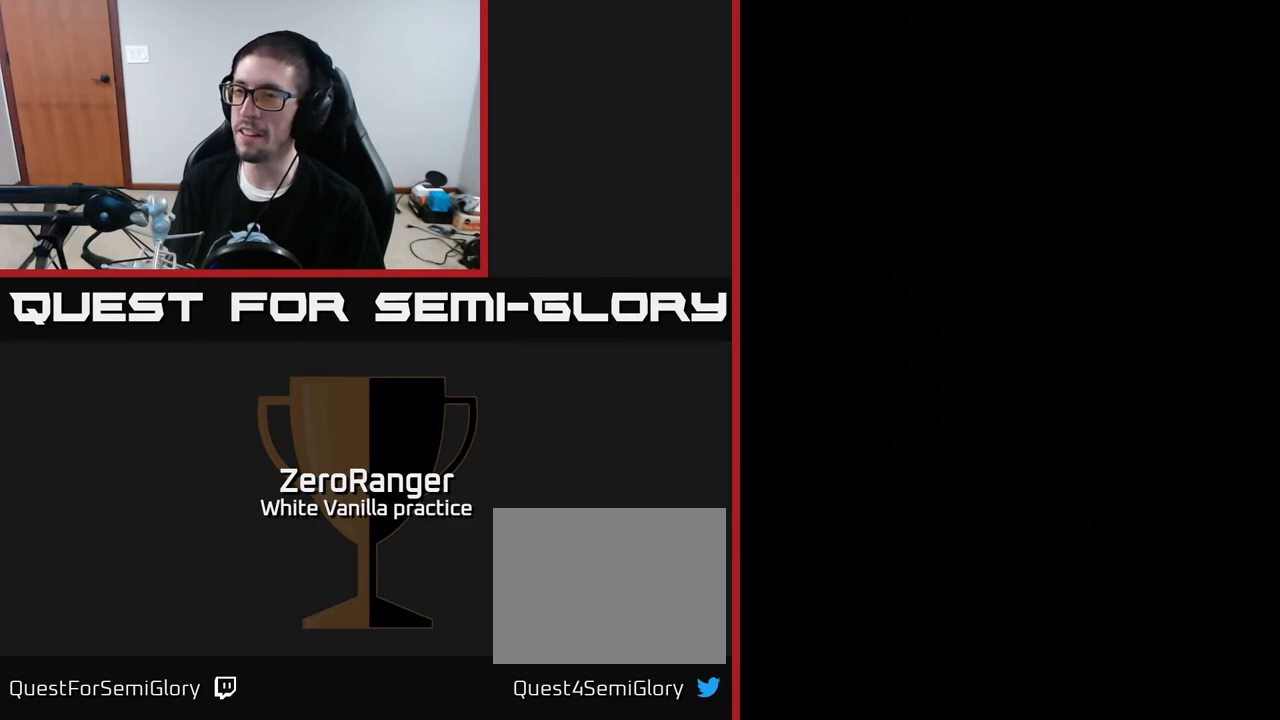
{"buttons": [], "right_stick": "center", "events": [[33, "A", "up"], [183, "A", "down"], [233, "A", "up"]]}
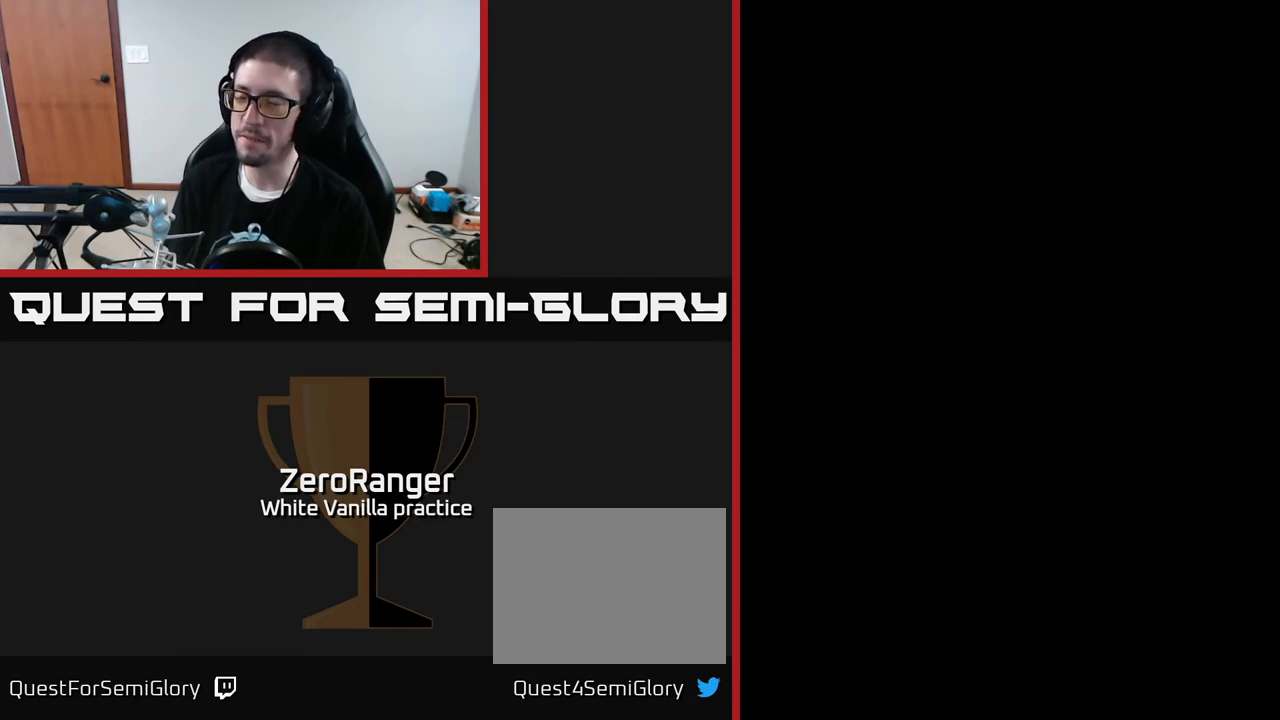
{"buttons": [], "right_stick": "center", "events": []}
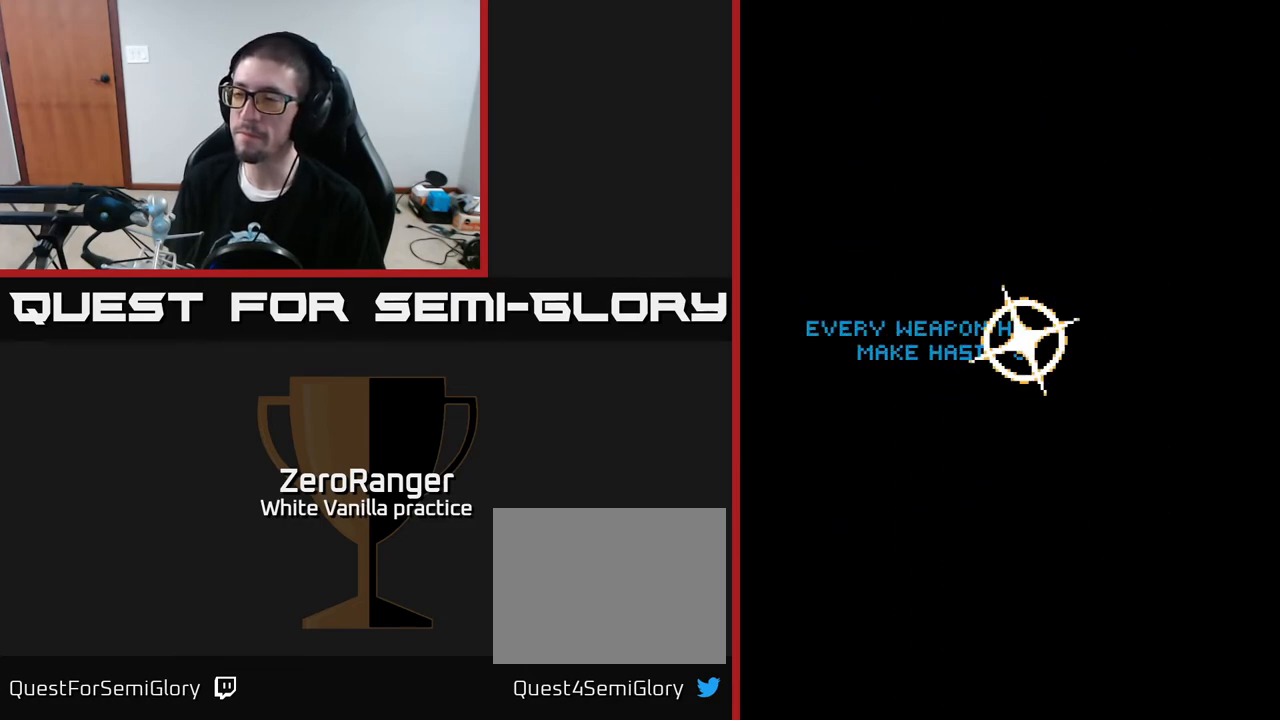
{"buttons": [], "right_stick": "center", "events": []}
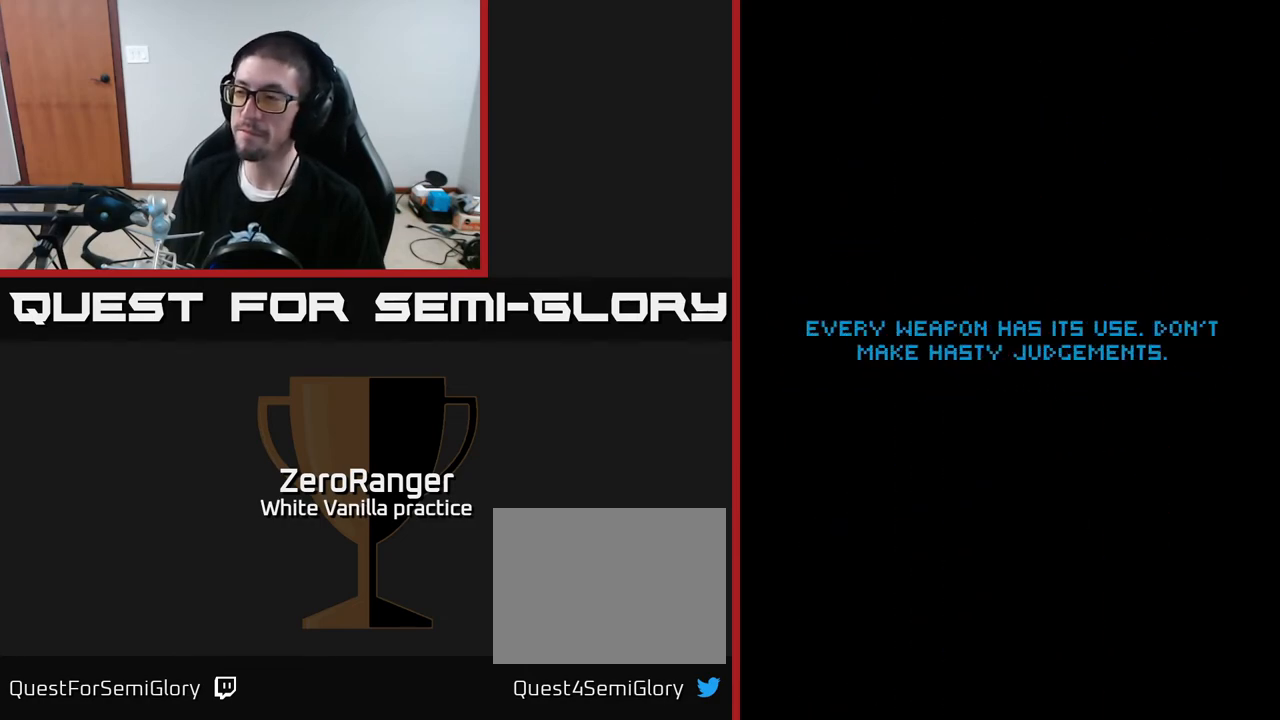
{"buttons": [], "right_stick": "center", "events": []}
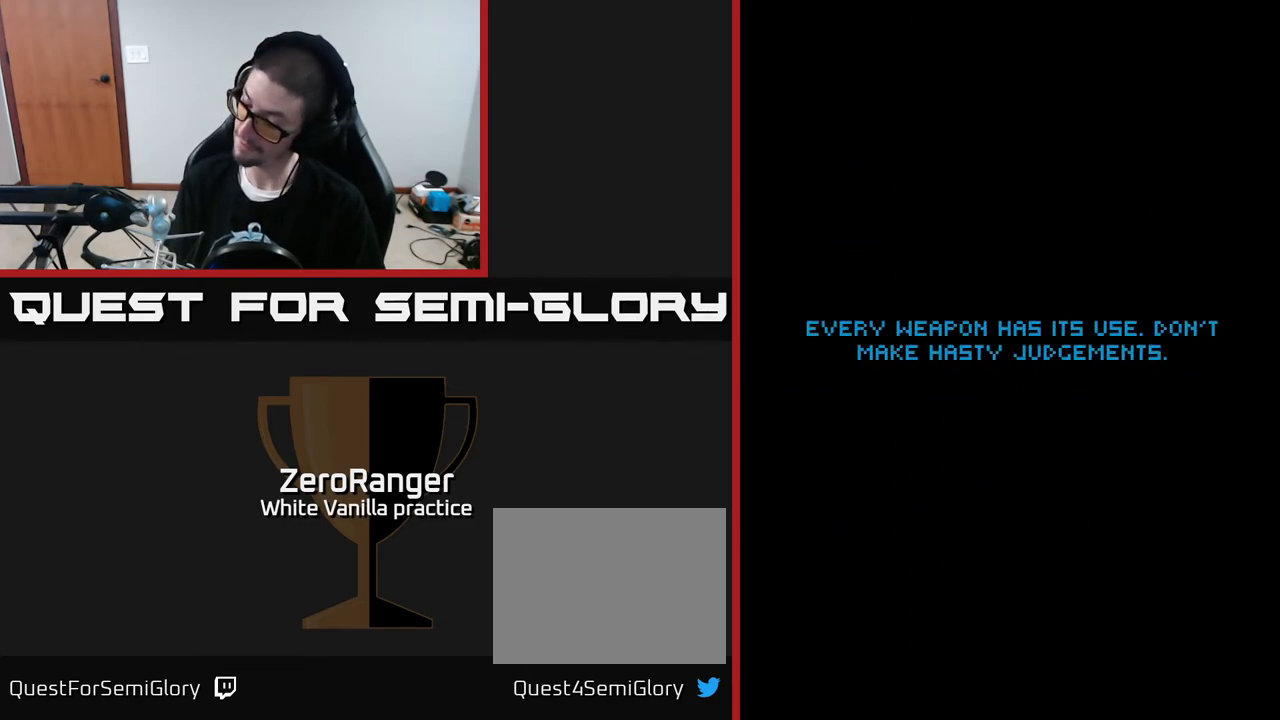
{"buttons": [], "right_stick": "center", "events": []}
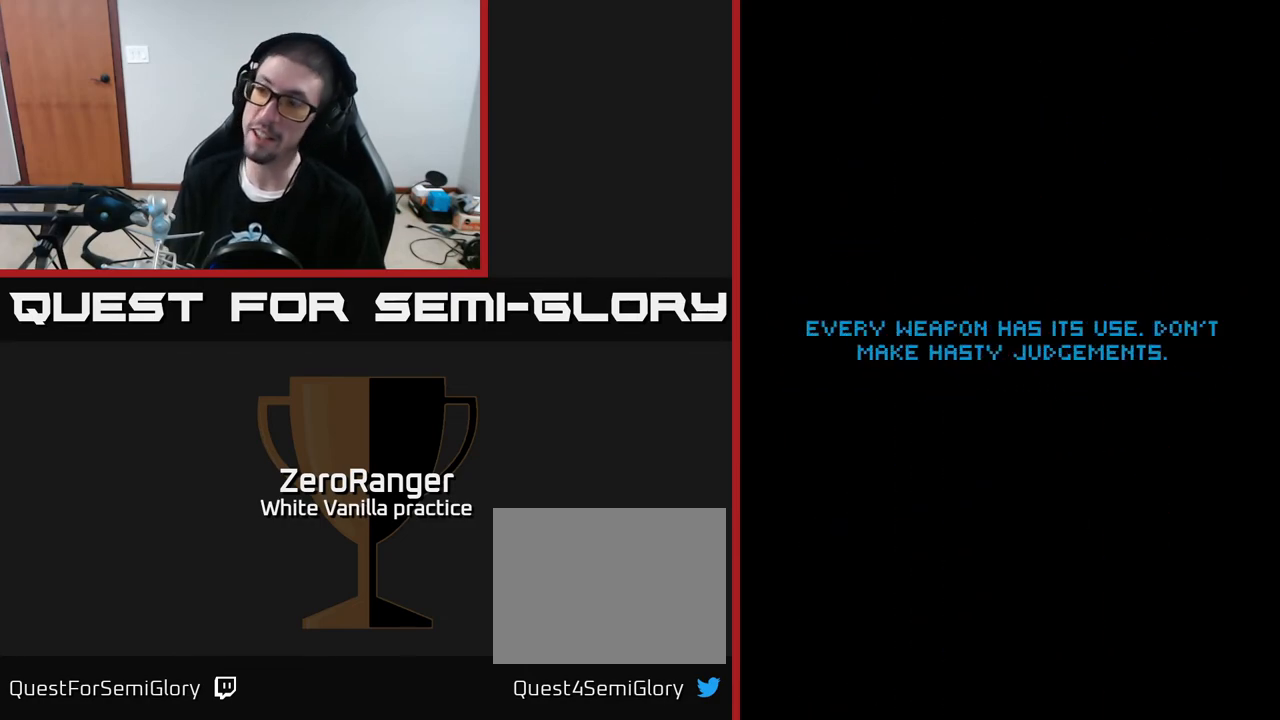
{"buttons": [], "right_stick": "center", "events": [[317, "A", "down"], [433, "A", "up"]]}
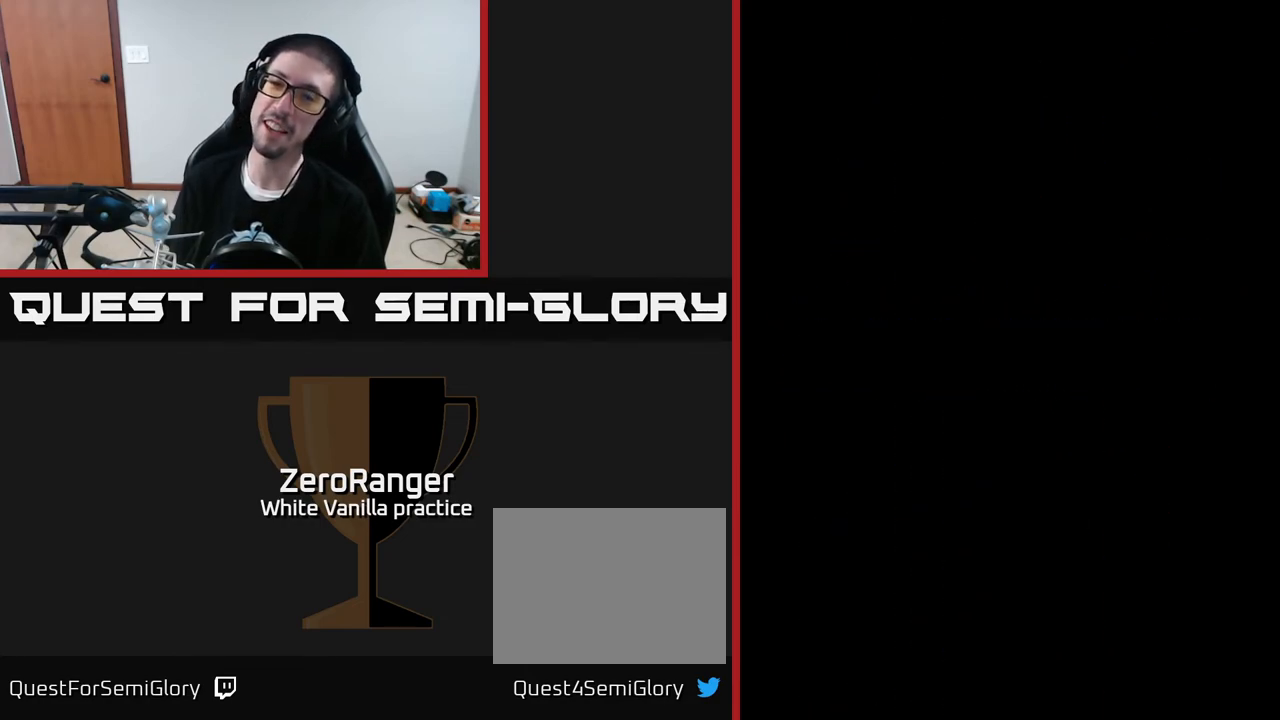
{"buttons": [], "right_stick": "center", "events": [[33, "A", "down"], [217, "A", "up"], [250, "A", "down"], [367, "A", "up"]]}
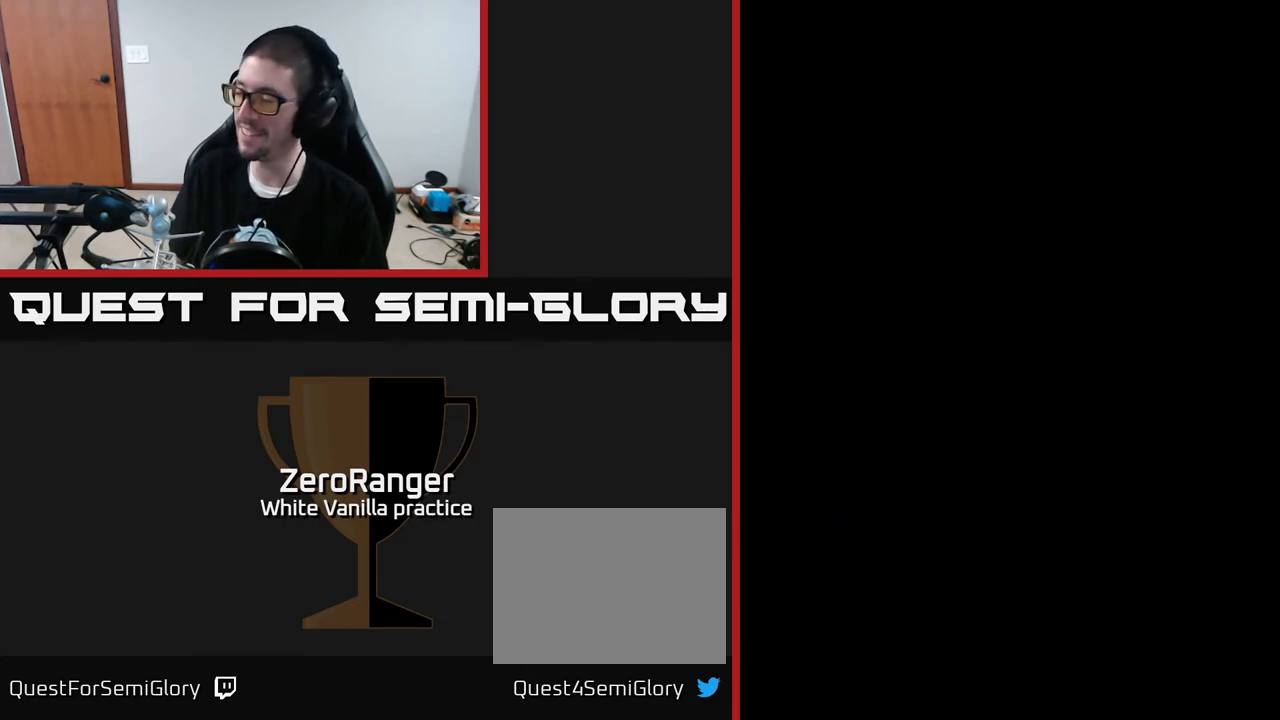
{"buttons": [], "right_stick": "center", "events": []}
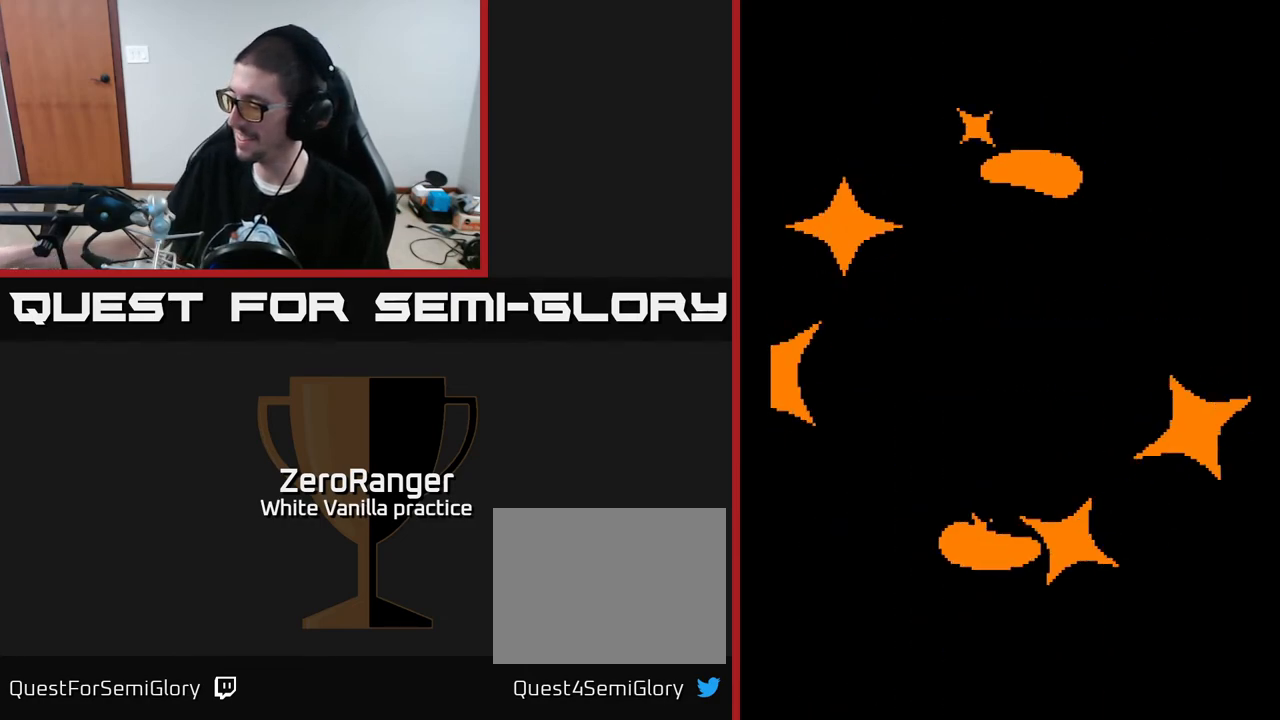
{"buttons": [], "right_stick": "center", "events": []}
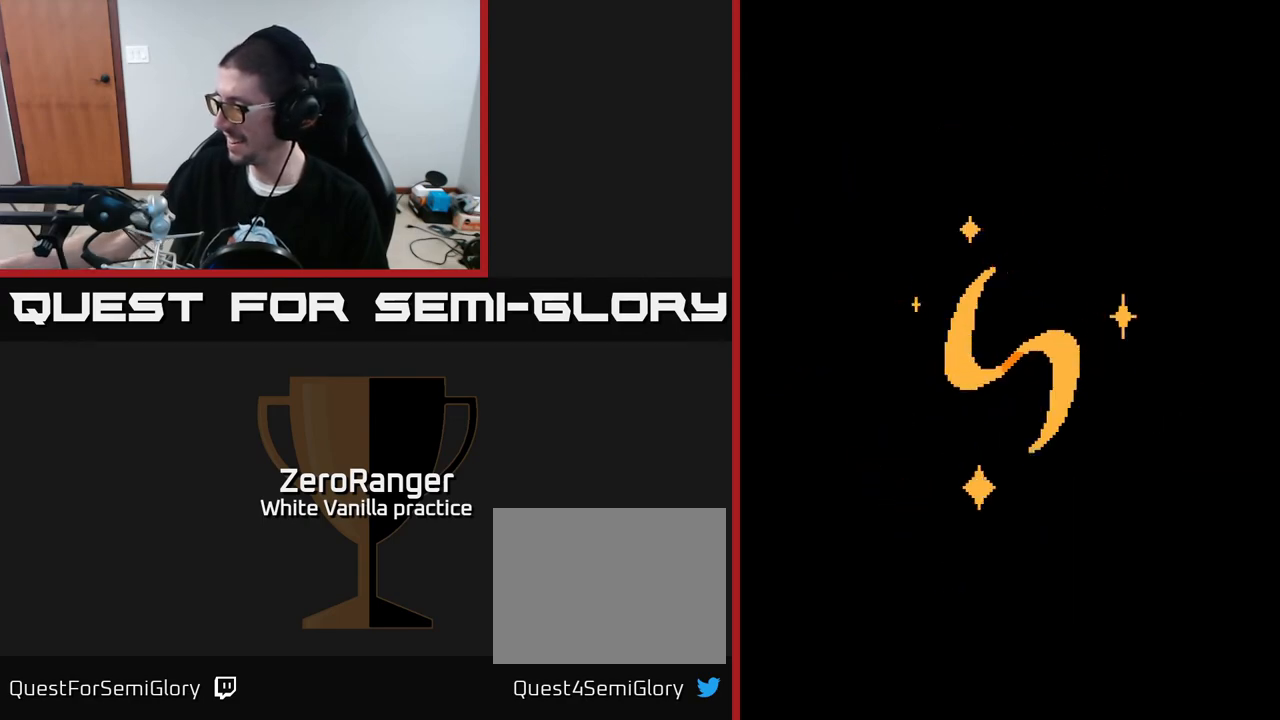
{"buttons": [], "right_stick": "center", "events": []}
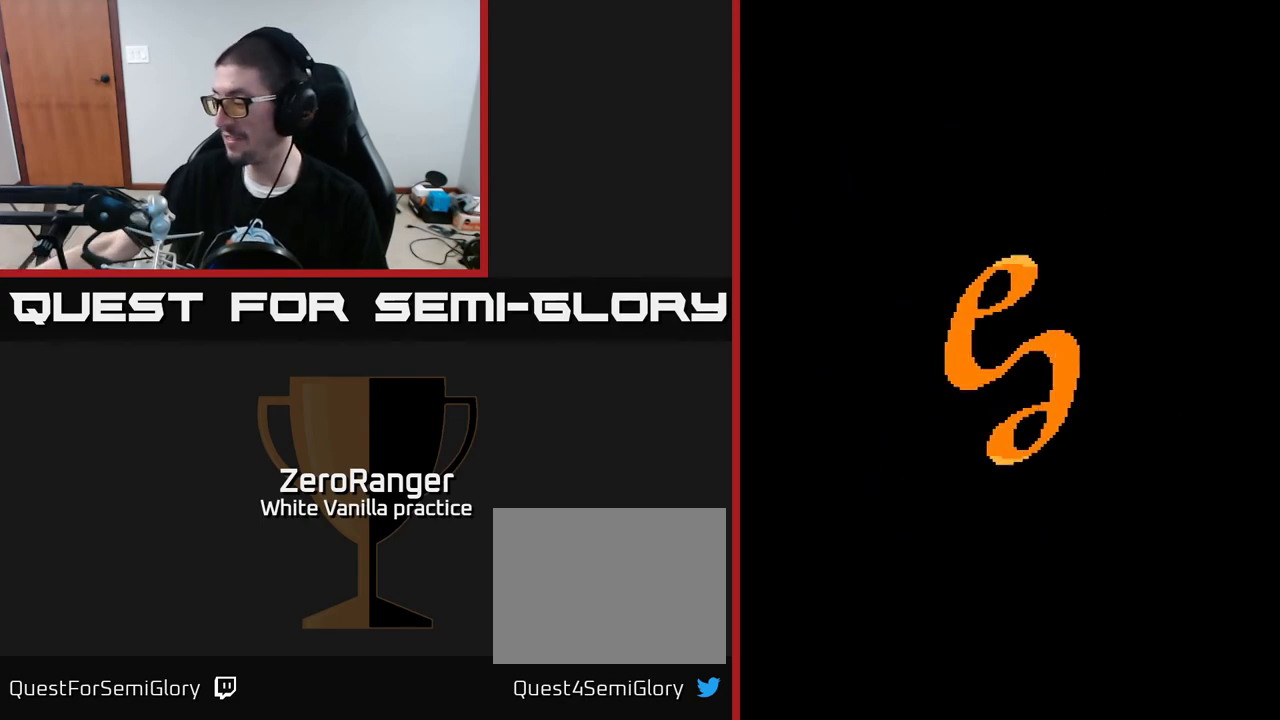
{"buttons": [], "right_stick": "center", "events": []}
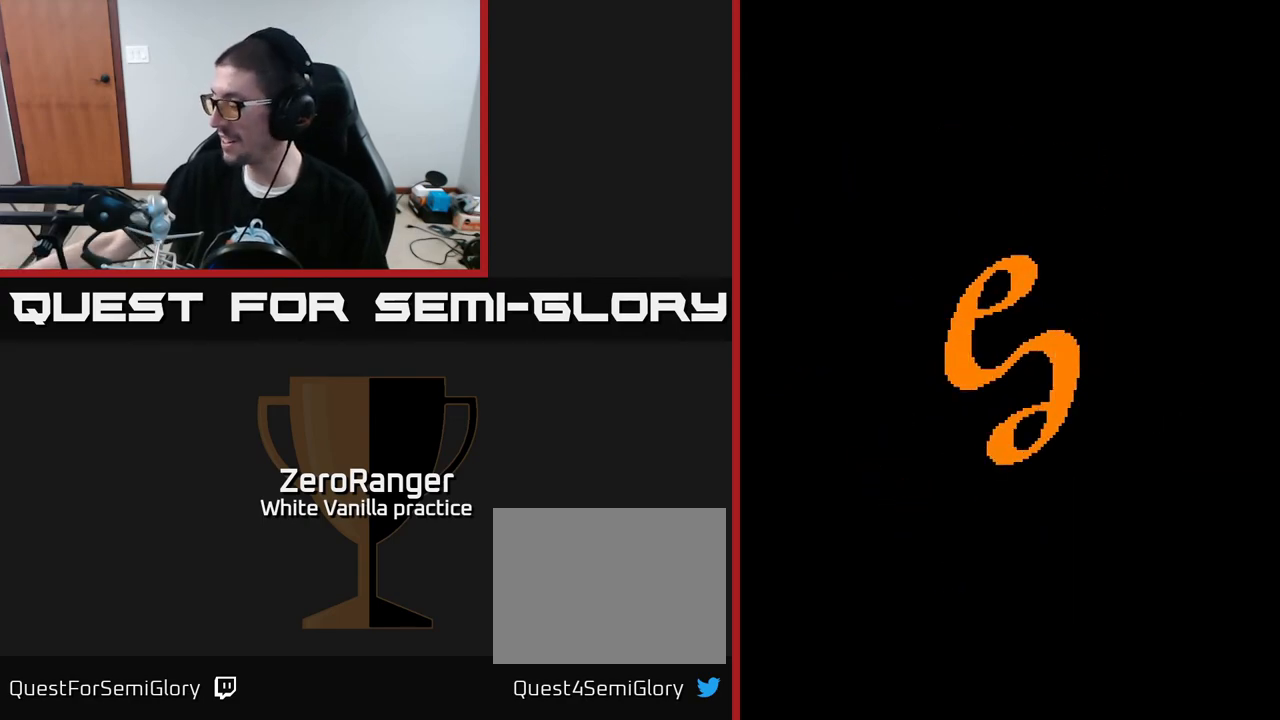
{"buttons": [], "right_stick": "center", "events": []}
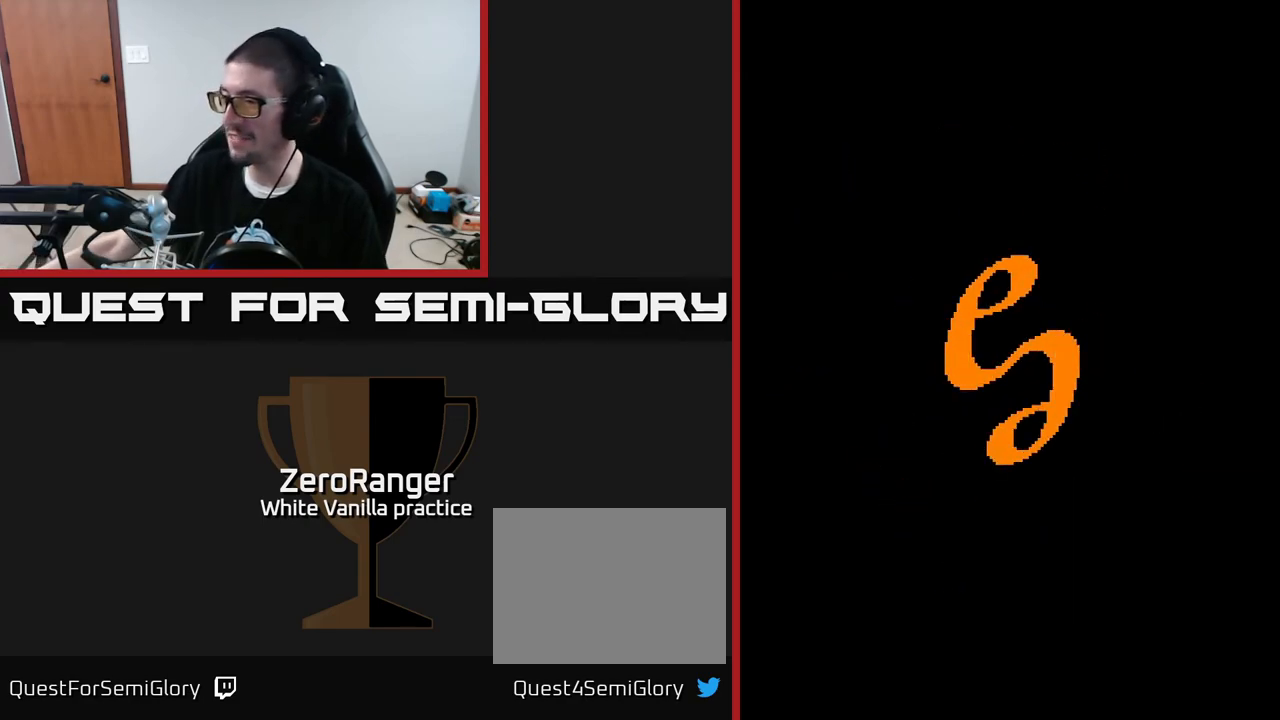
{"buttons": [], "right_stick": "center", "events": []}
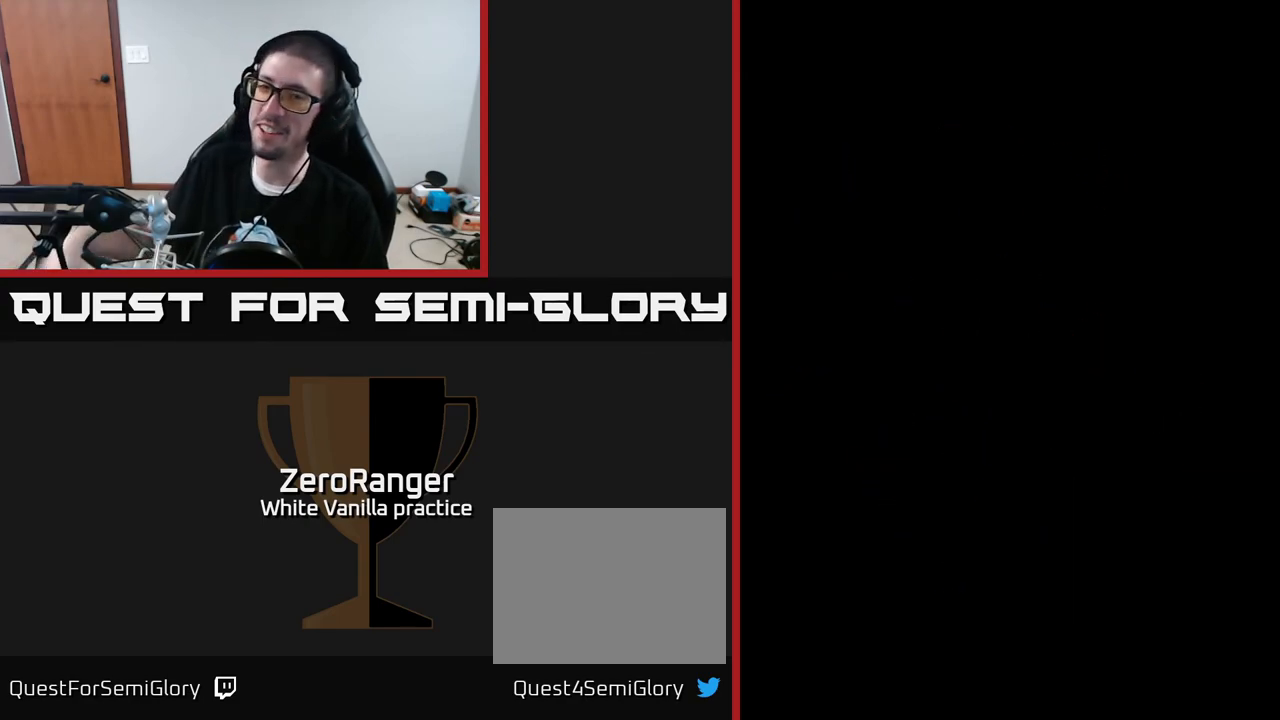
{"buttons": [], "right_stick": "center", "events": []}
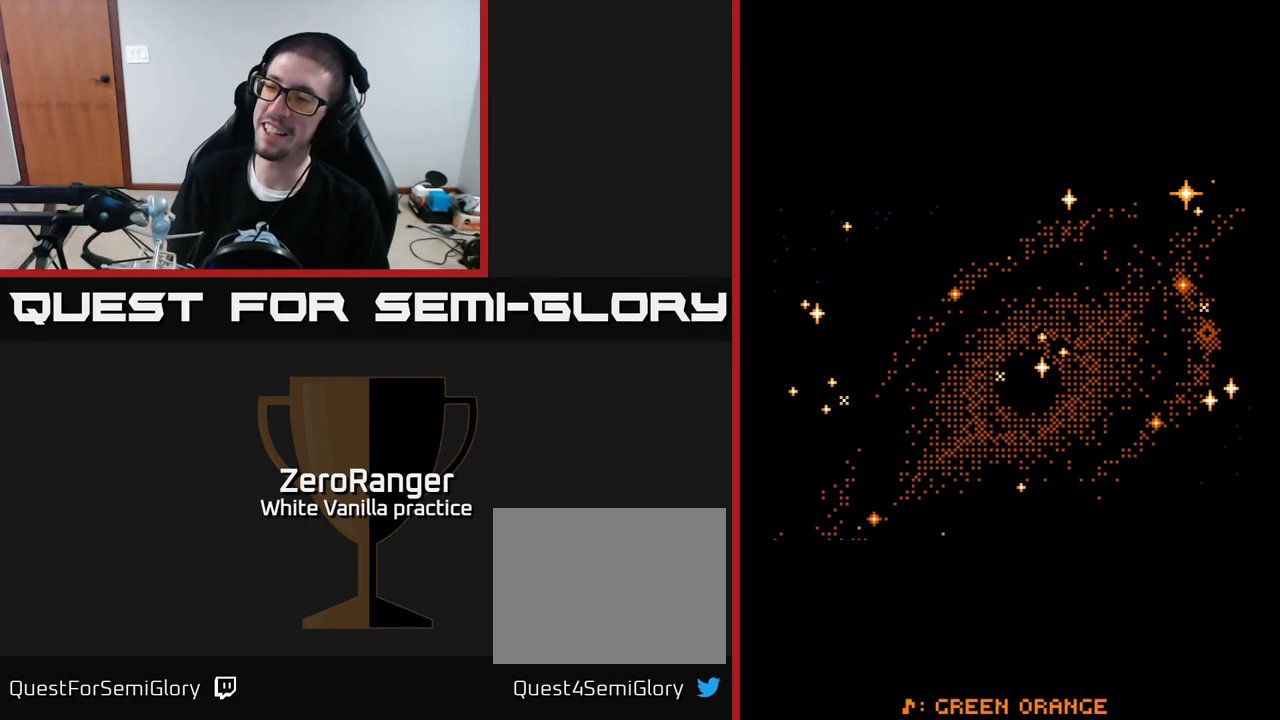
{"buttons": ["A"], "right_stick": "center", "events": [[250, "A", "down"]]}
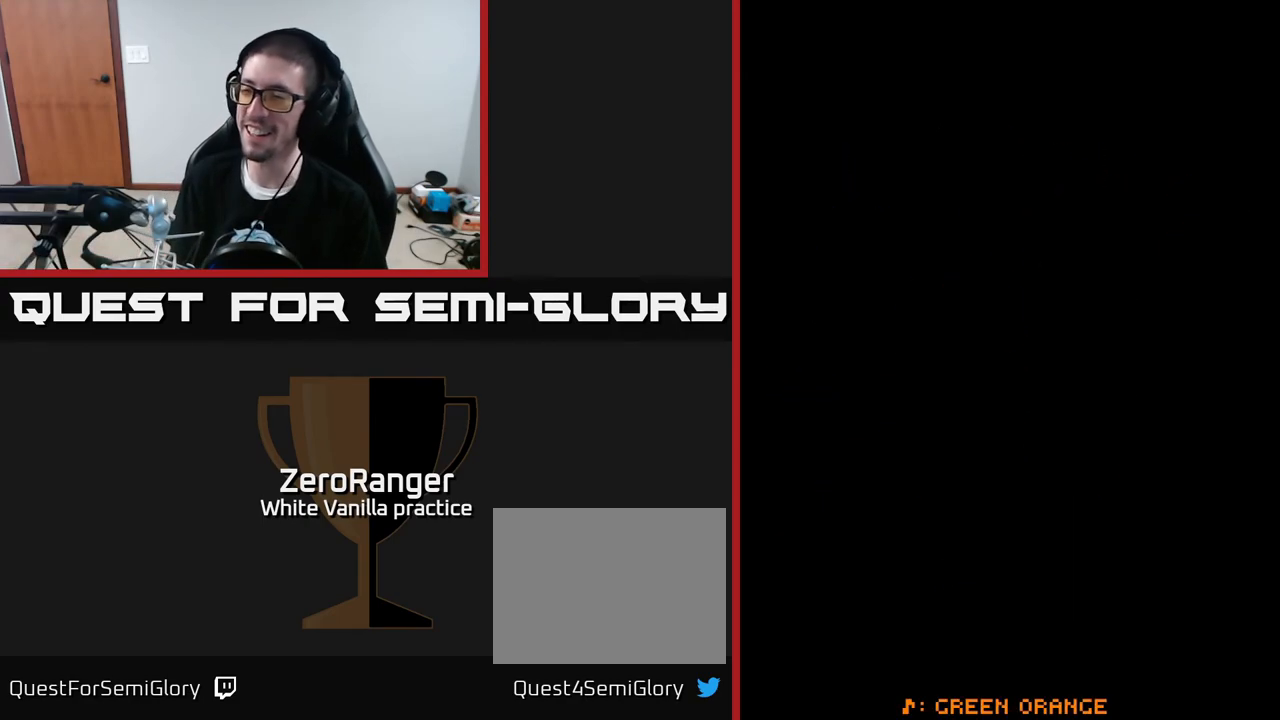
{"buttons": ["A"], "right_stick": "center", "events": []}
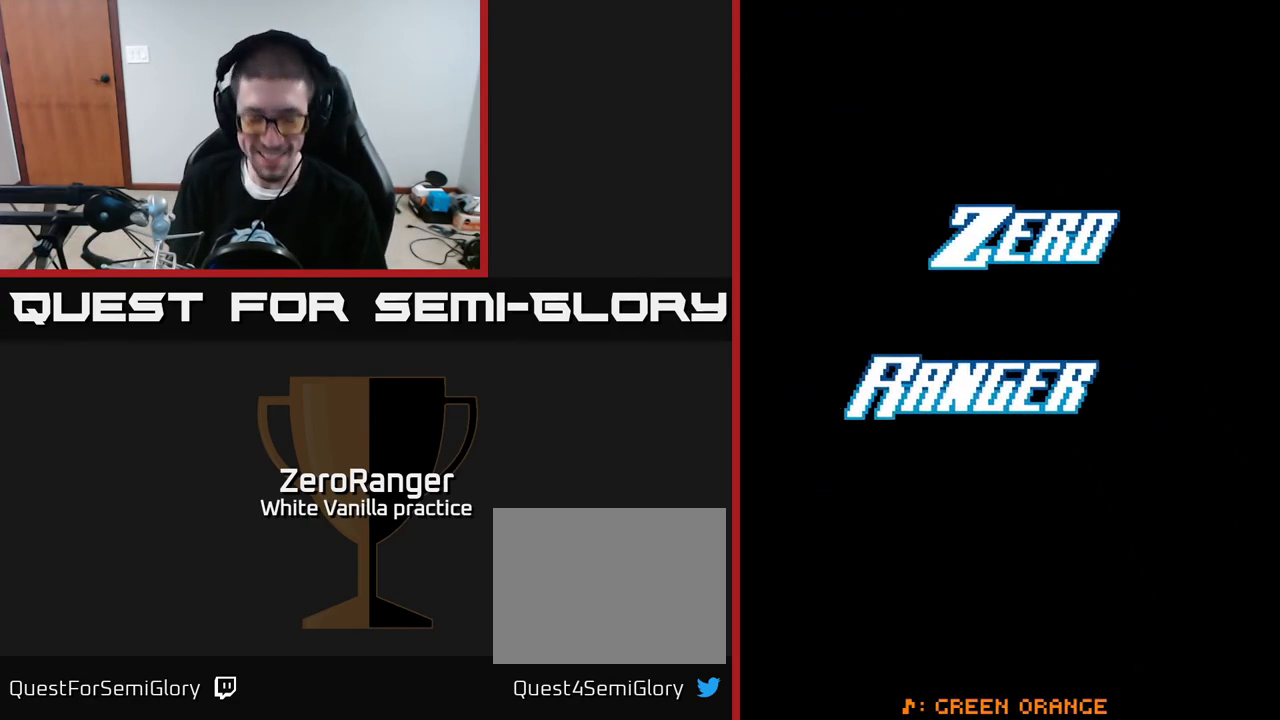
{"buttons": [], "right_stick": "center", "events": [[383, "A", "up"]]}
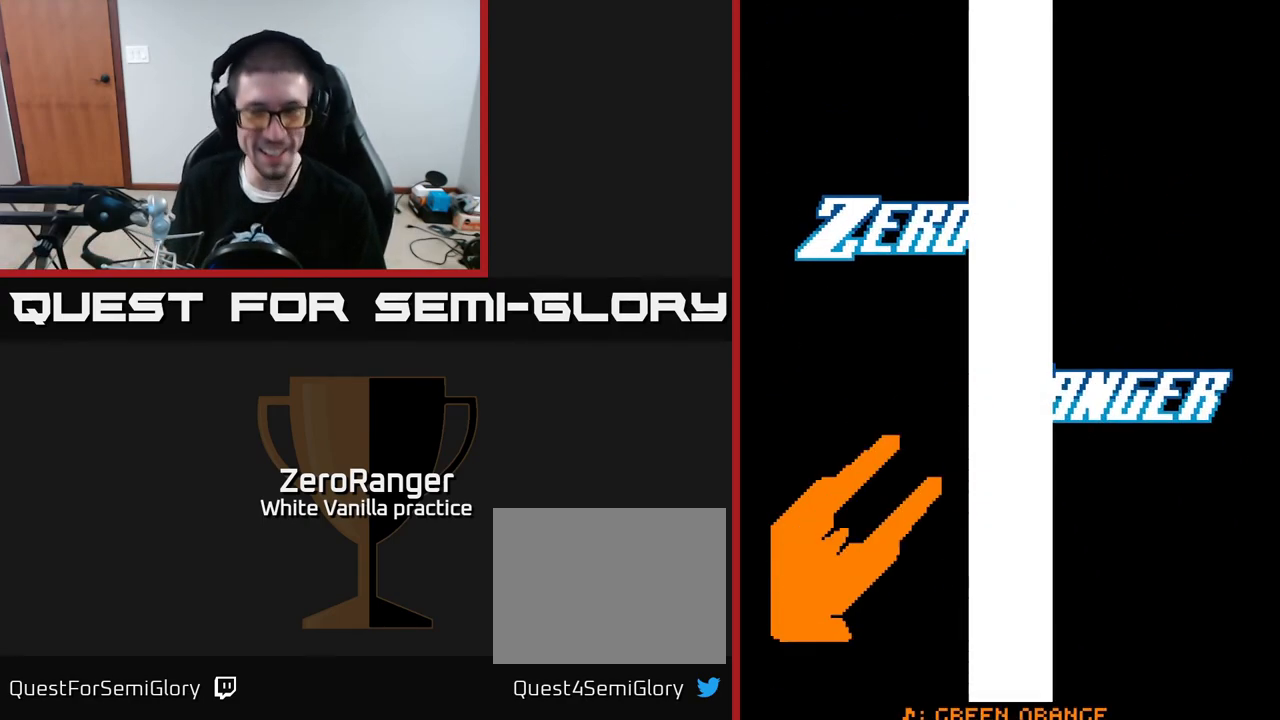
{"buttons": ["A"], "right_stick": "center", "events": [[350, "A", "down"]]}